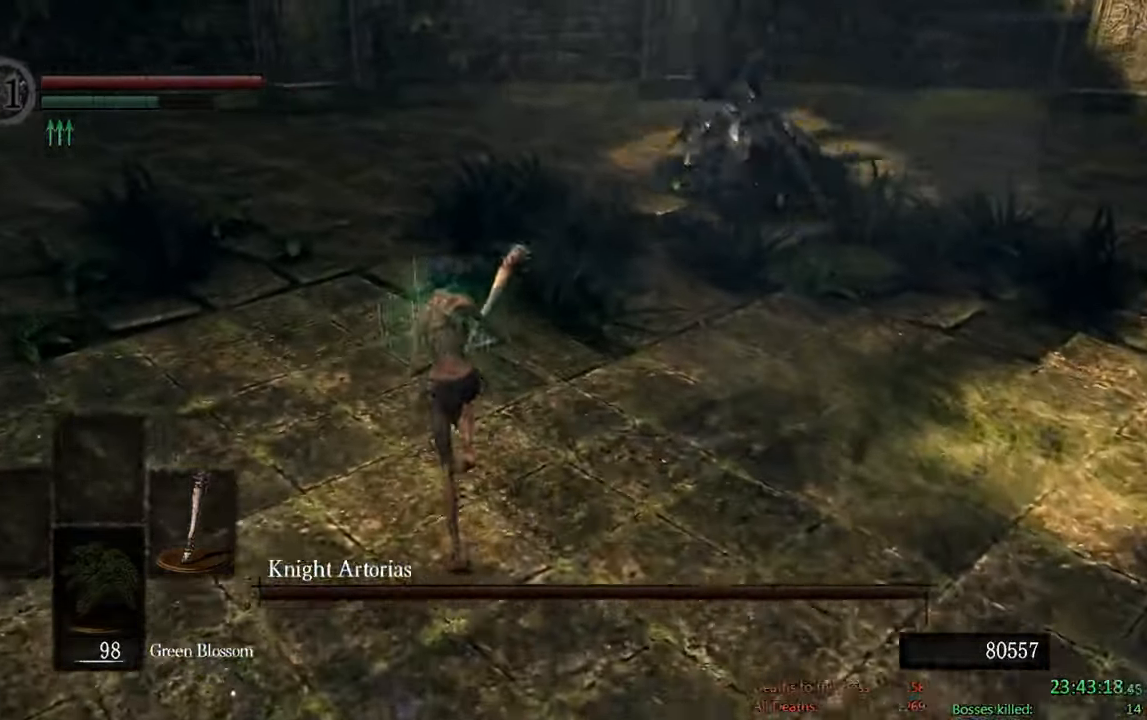
Gameplay with a controller (Xbox layout); each line is a JSON object with the inputs held at the frame after it. "events" lists button and stick changes between this image and that frame as [ms after this image, input, new state], when the widget could be followed in between.
{"buttons": ["B"], "left_stick": "up-right", "right_stick": "center", "events": [[283, "left_stick", "up-right"]]}
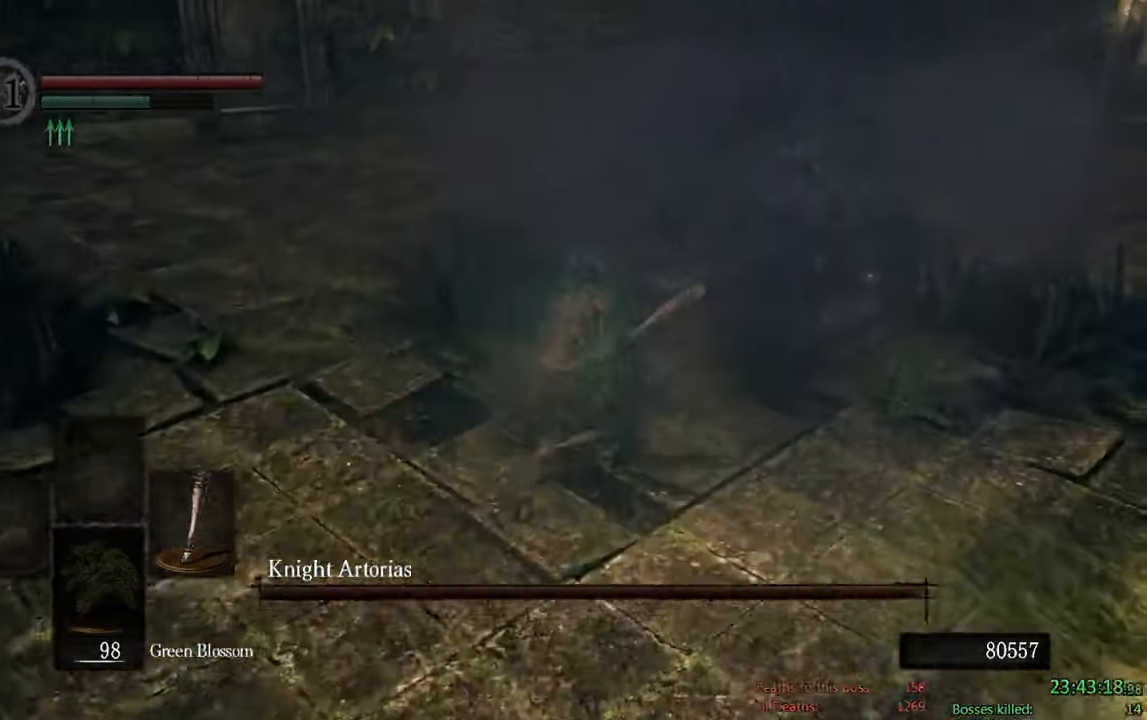
{"buttons": [], "left_stick": "down-right", "right_stick": "center", "events": [[117, "B", "up"], [217, "left_stick", "down-right"]]}
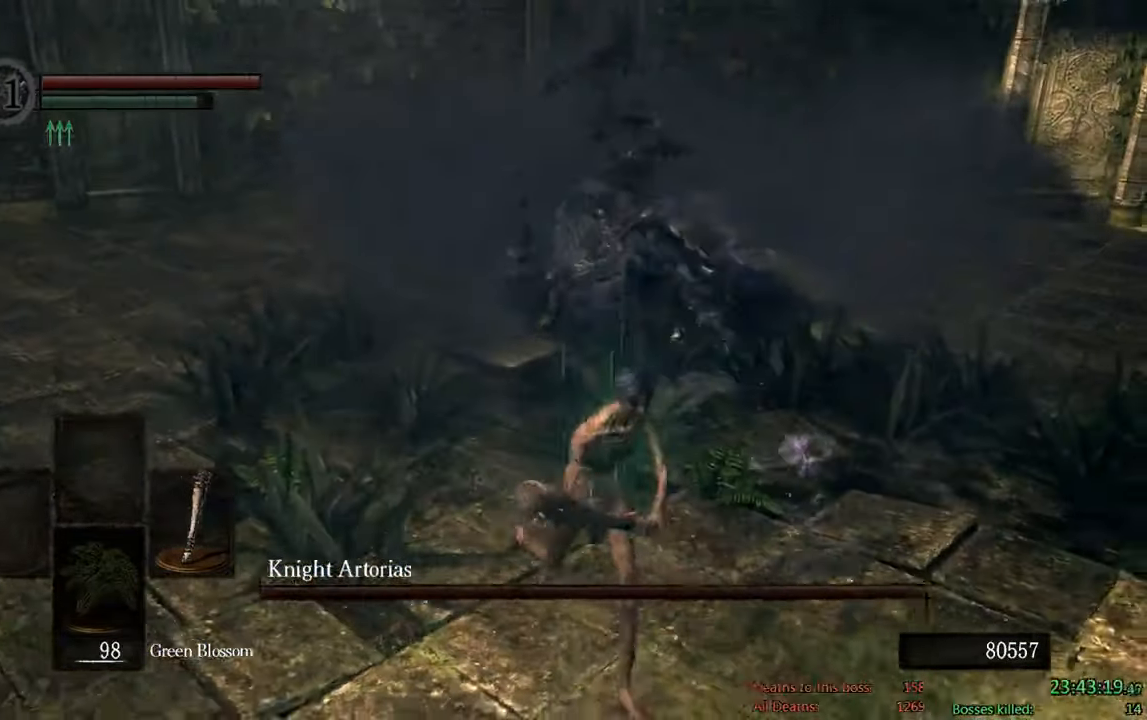
{"buttons": [], "left_stick": "down", "right_stick": "right", "events": [[133, "left_stick", "down-left"], [383, "left_stick", "down"], [433, "right_stick", "right"]]}
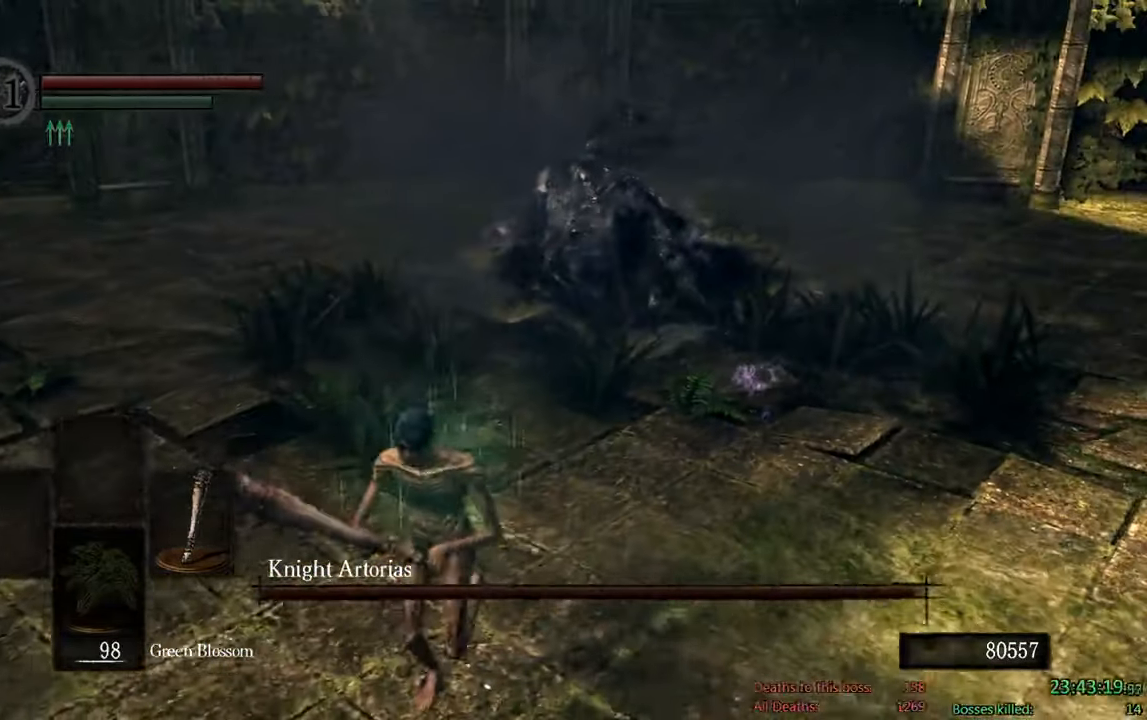
{"buttons": [], "left_stick": "down", "right_stick": "up", "events": [[17, "right_stick", "center"], [467, "right_stick", "up"]]}
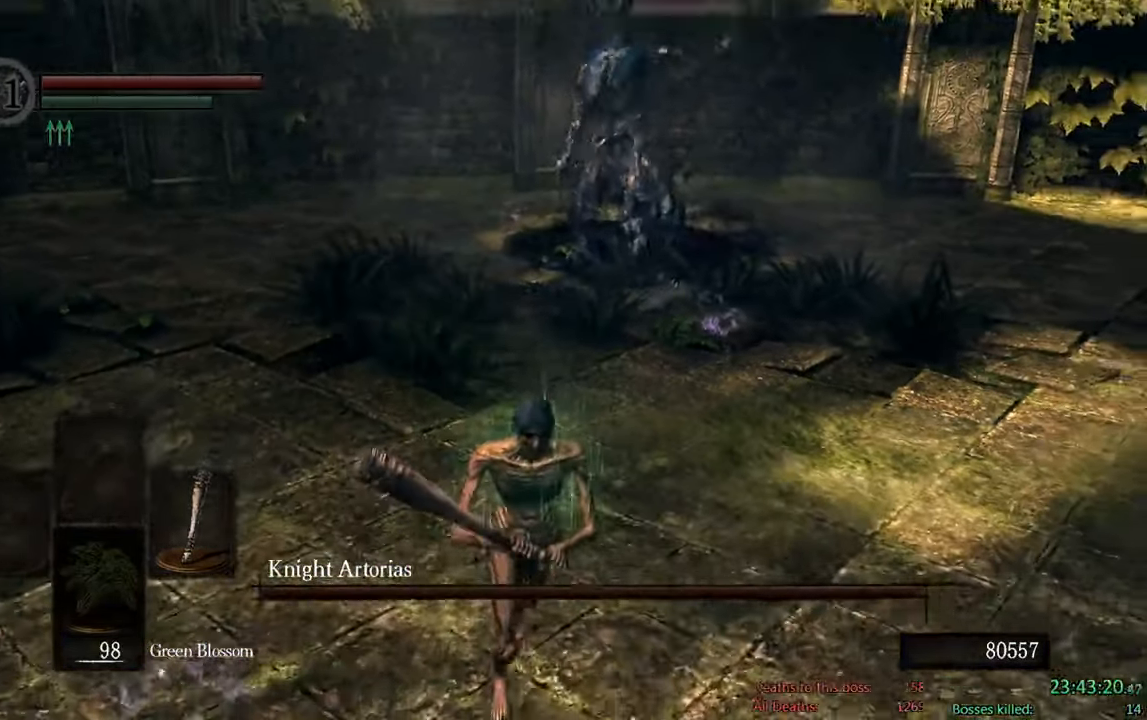
{"buttons": ["B"], "left_stick": "down", "right_stick": "center", "events": [[100, "right_stick", "center"], [317, "B", "down"]]}
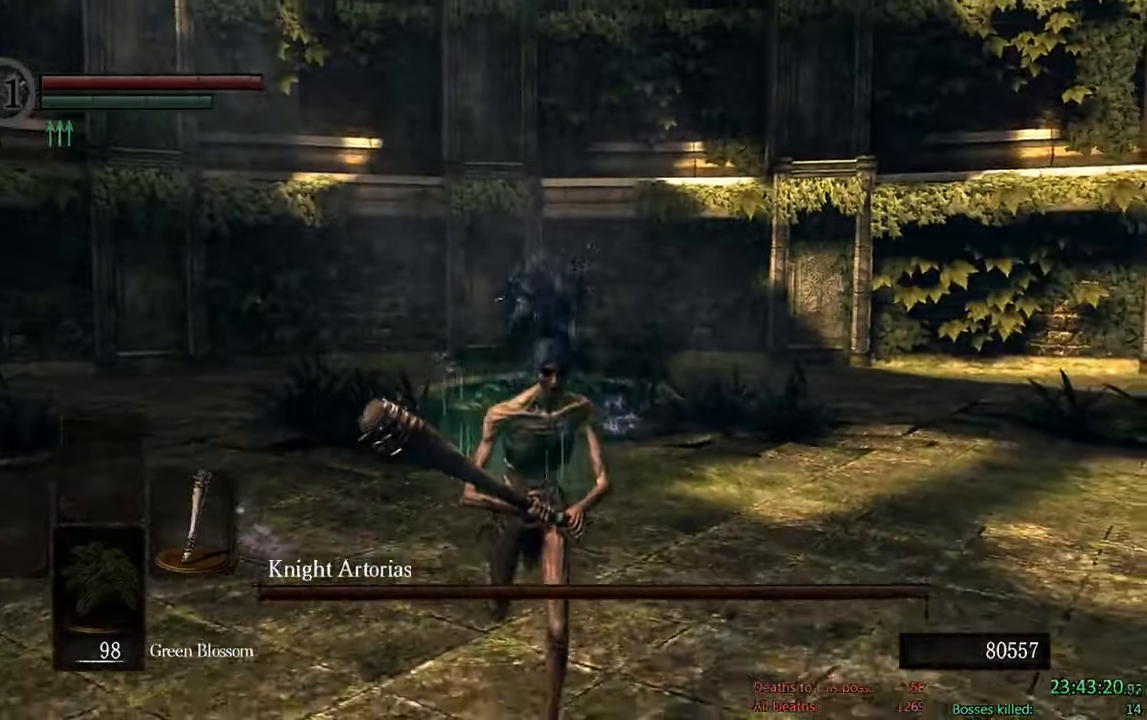
{"buttons": [], "left_stick": "down-right", "right_stick": "center", "events": [[450, "B", "up"], [450, "left_stick", "down-right"]]}
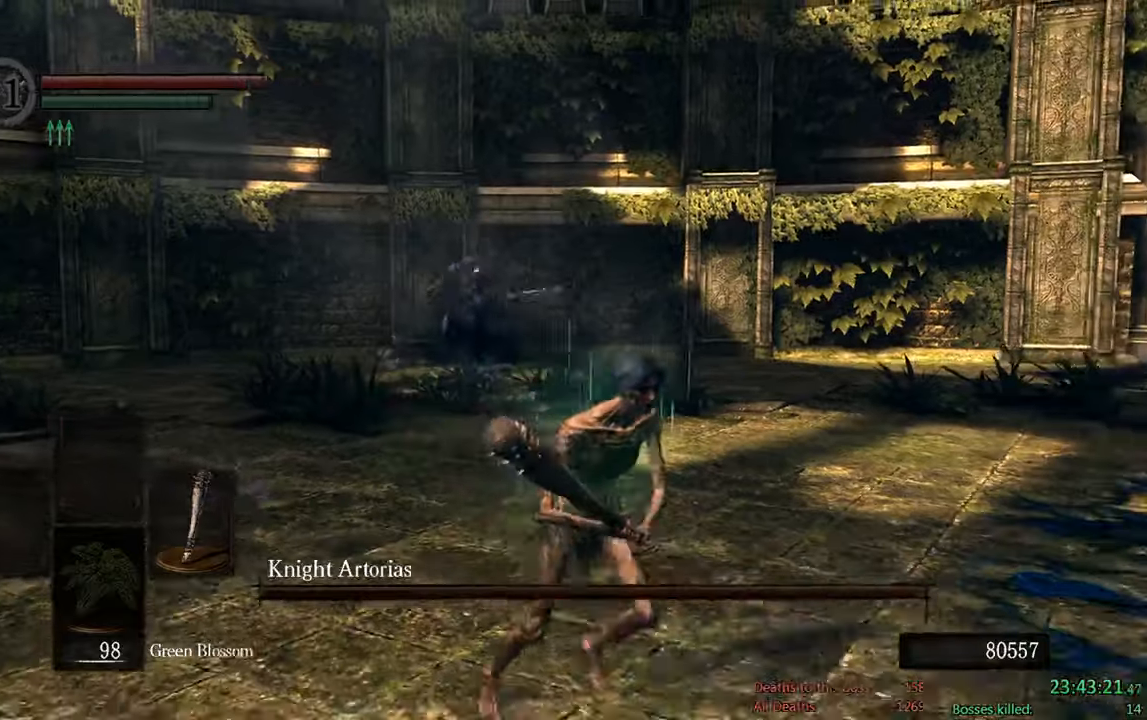
{"buttons": ["B"], "left_stick": "down-right", "right_stick": "center", "events": [[217, "B", "down"]]}
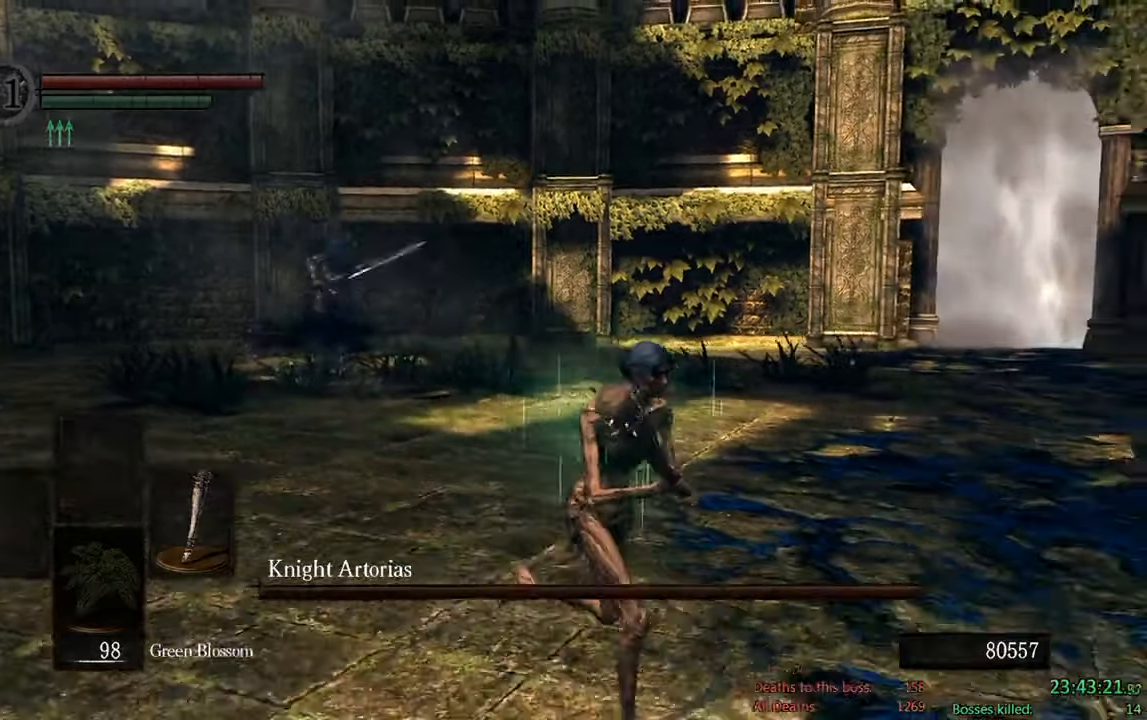
{"buttons": ["B"], "left_stick": "down-right", "right_stick": "left", "events": [[17, "right_stick", "left"], [150, "right_stick", "center"], [417, "right_stick", "left"]]}
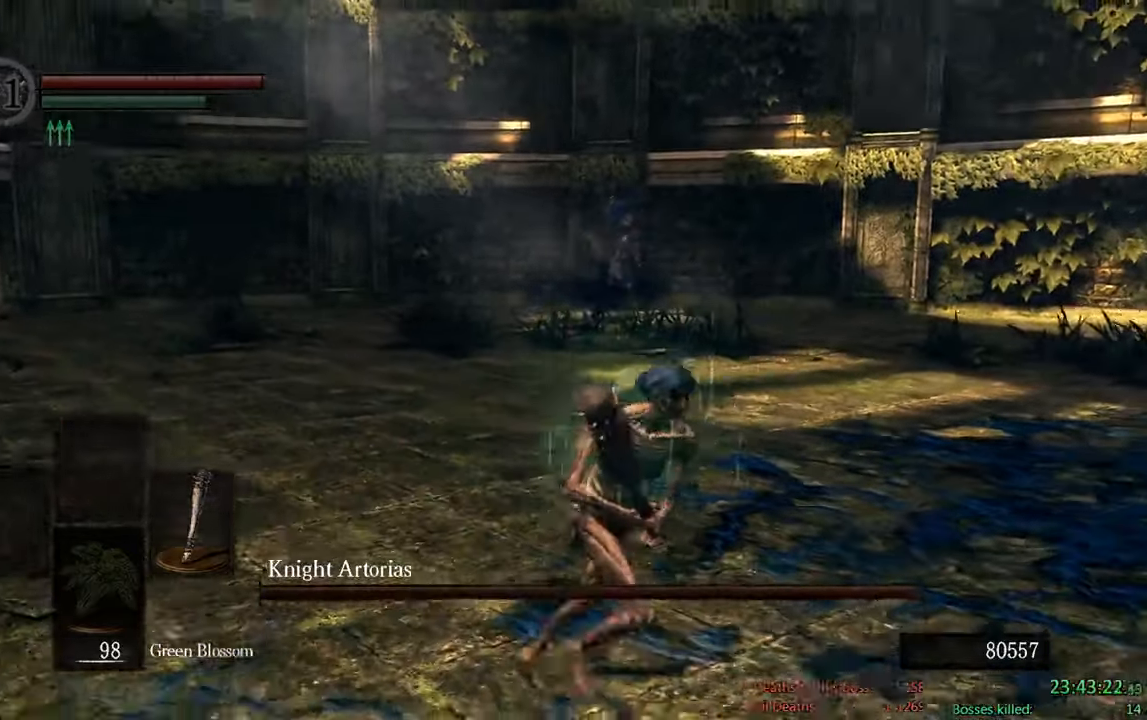
{"buttons": ["B"], "left_stick": "up", "right_stick": "center", "events": [[84, "right_stick", "center"], [167, "left_stick", "up-right"], [450, "left_stick", "up"]]}
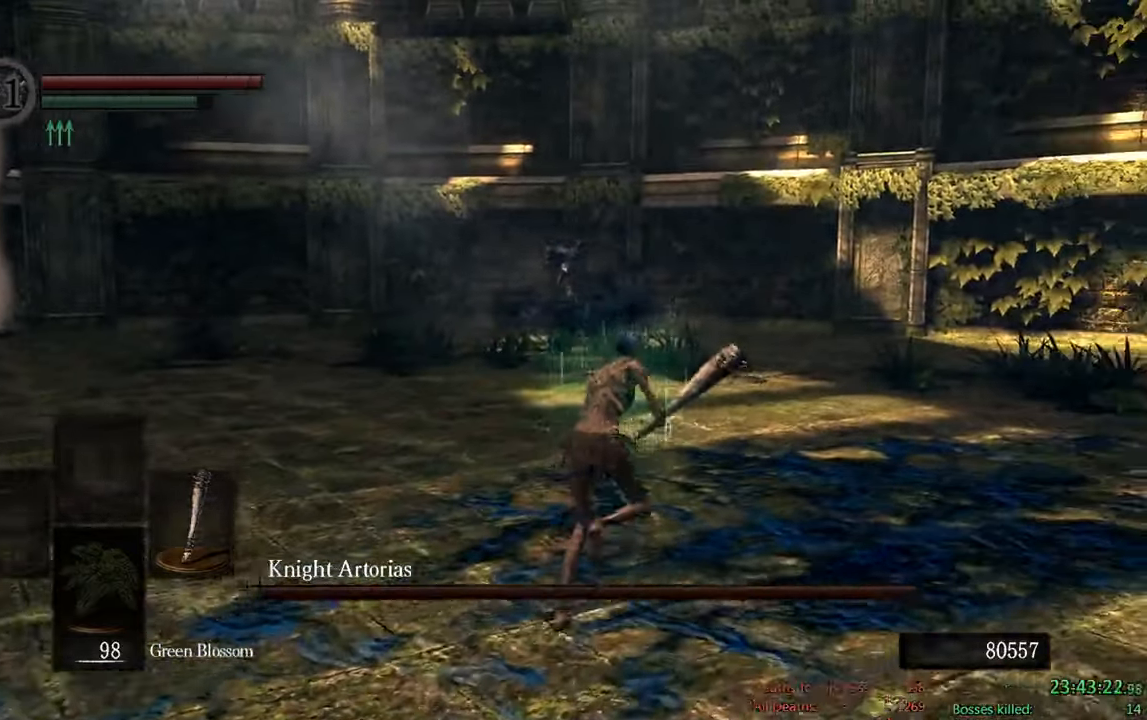
{"buttons": ["B"], "left_stick": "up", "right_stick": "center", "events": []}
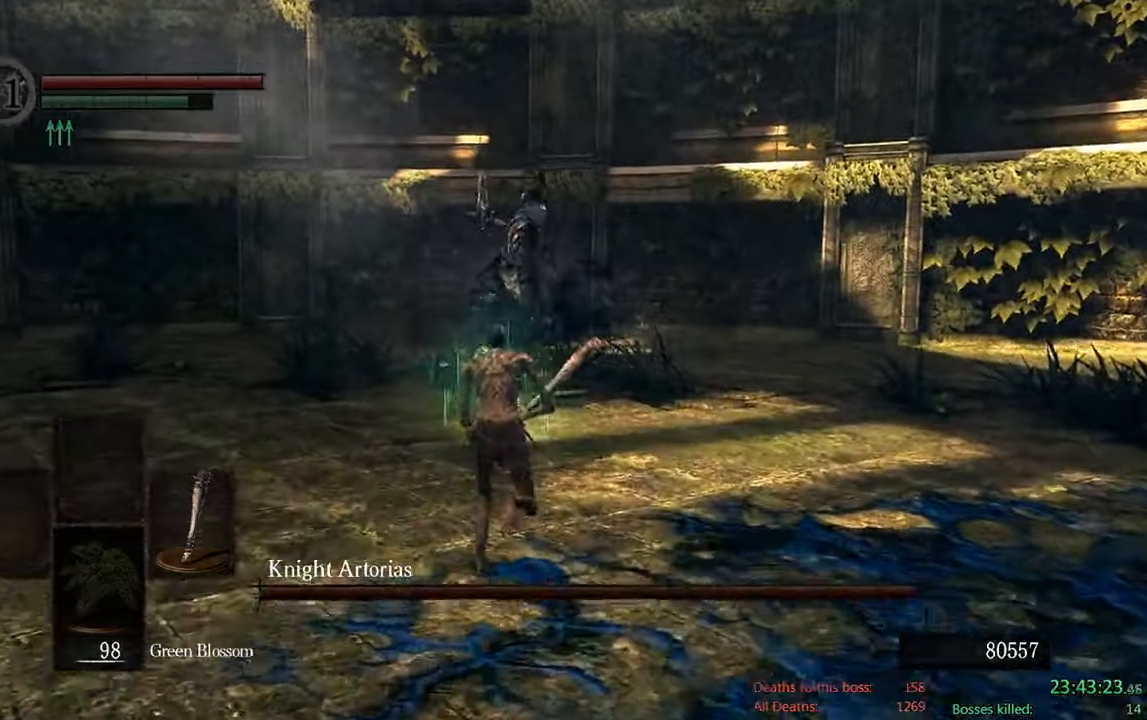
{"buttons": ["B"], "left_stick": "up", "right_stick": "center", "events": []}
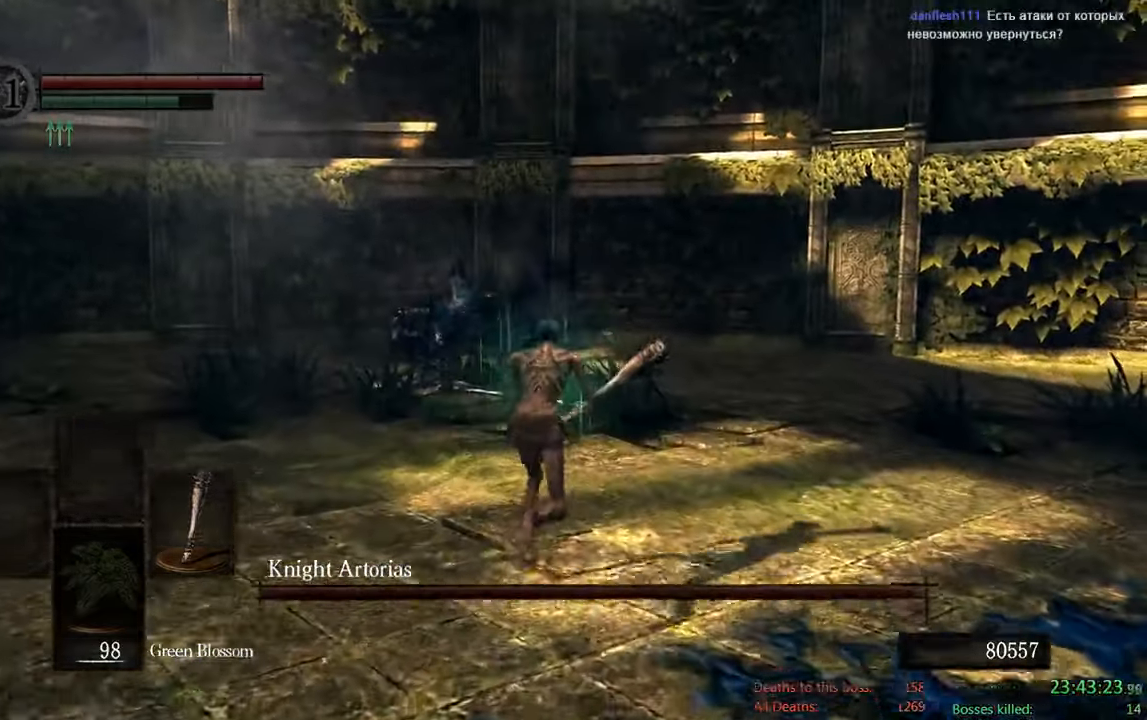
{"buttons": ["B"], "left_stick": "up", "right_stick": "right", "events": [[350, "right_stick", "right"]]}
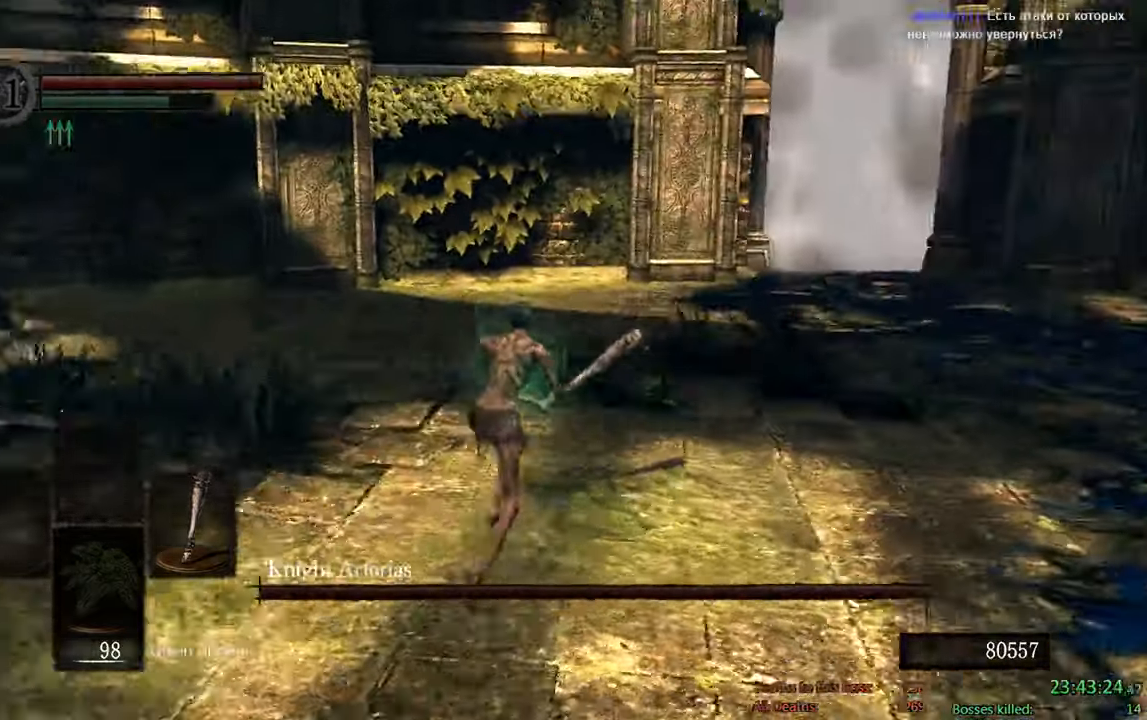
{"buttons": ["B"], "left_stick": "up", "right_stick": "right", "events": [[50, "right_stick", "center"], [384, "right_stick", "right"]]}
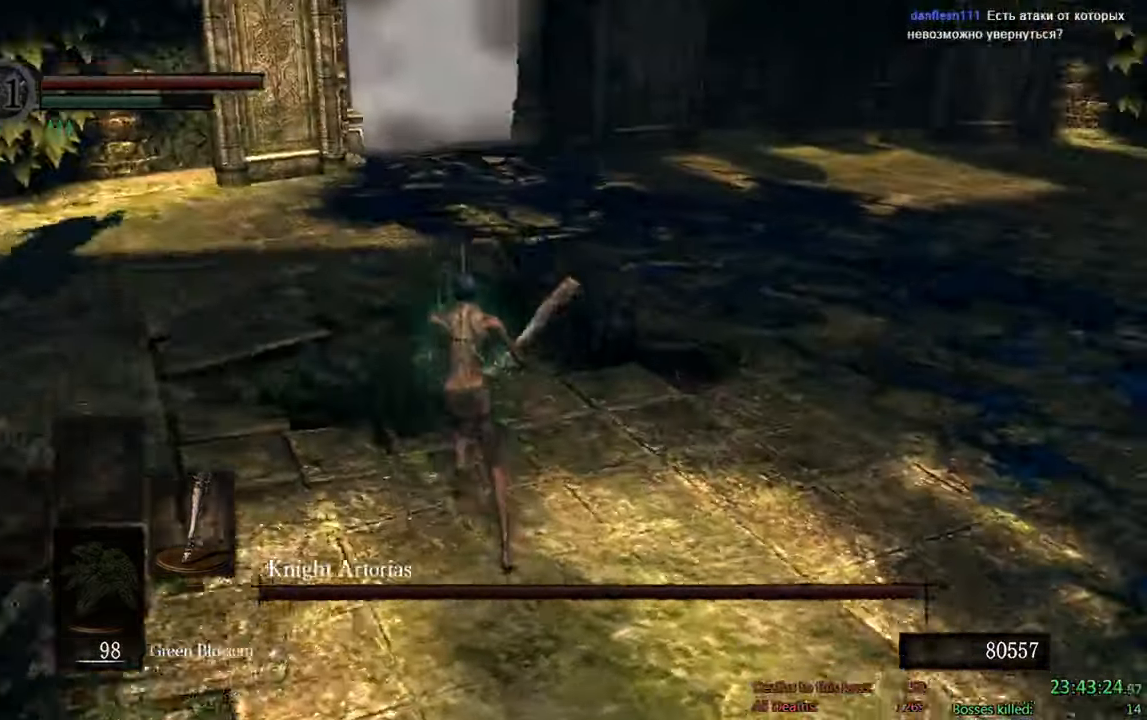
{"buttons": ["B"], "left_stick": "up-left", "right_stick": "center"}
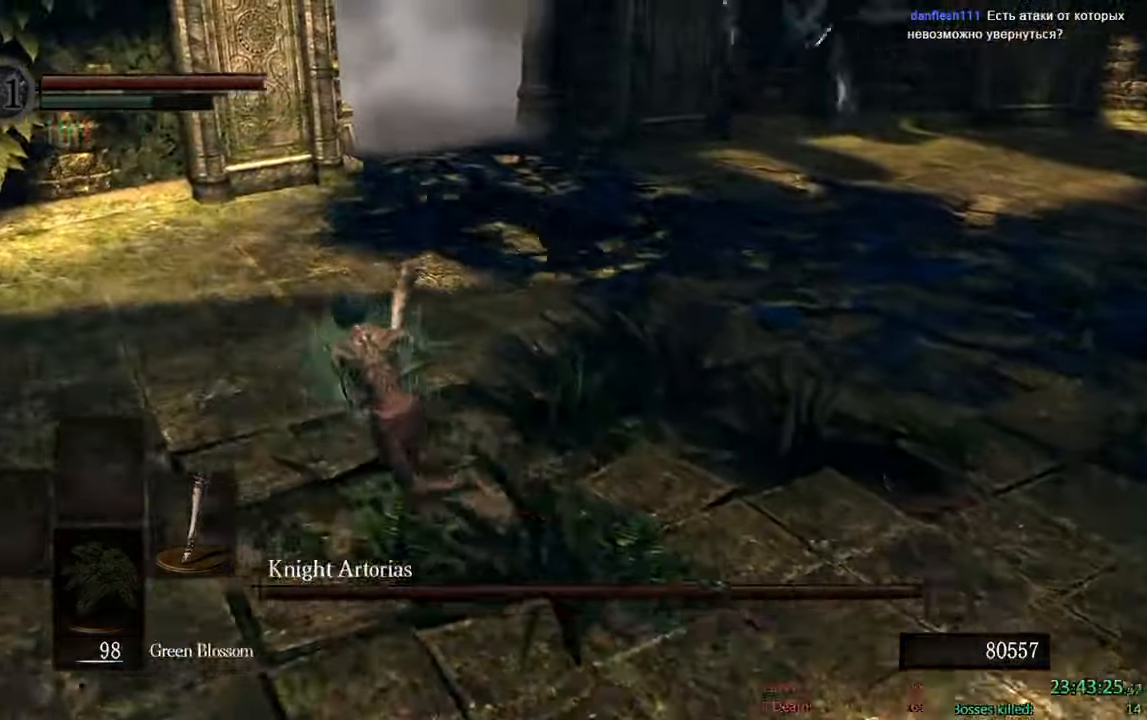
{"buttons": ["B"], "left_stick": "up-right", "right_stick": "center", "events": [[234, "left_stick", "up-right"]]}
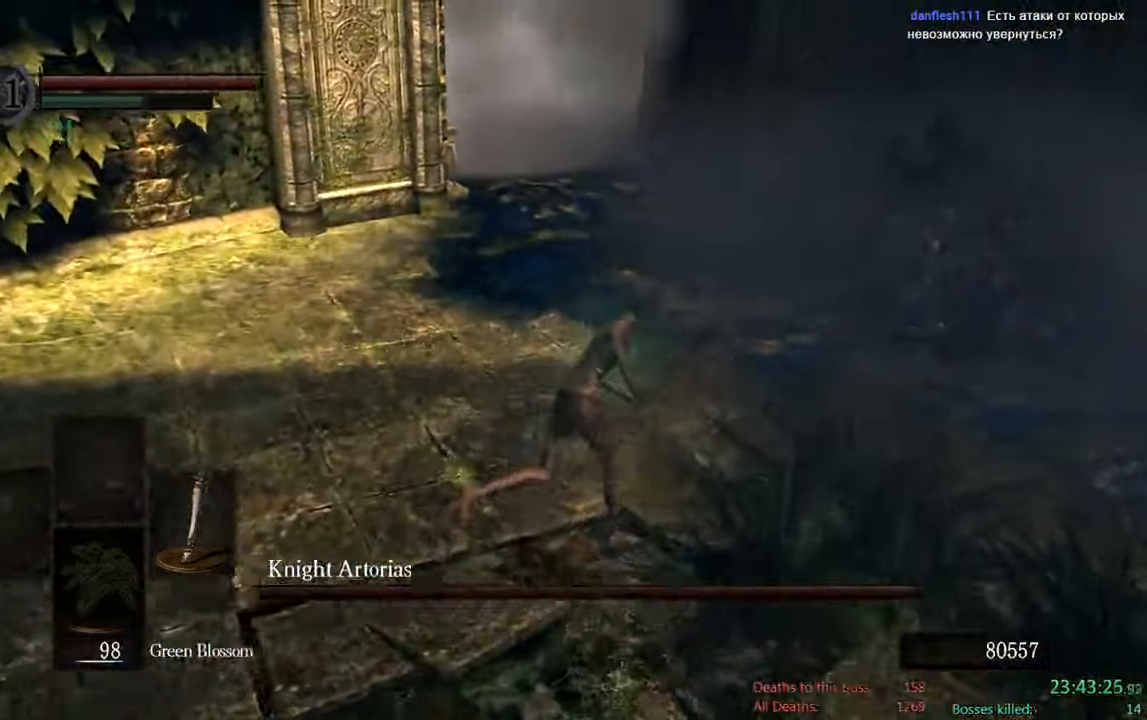
{"buttons": [], "left_stick": "up-right", "right_stick": "center", "events": [[167, "R1", "down"], [300, "B", "up"], [300, "R1", "up"]]}
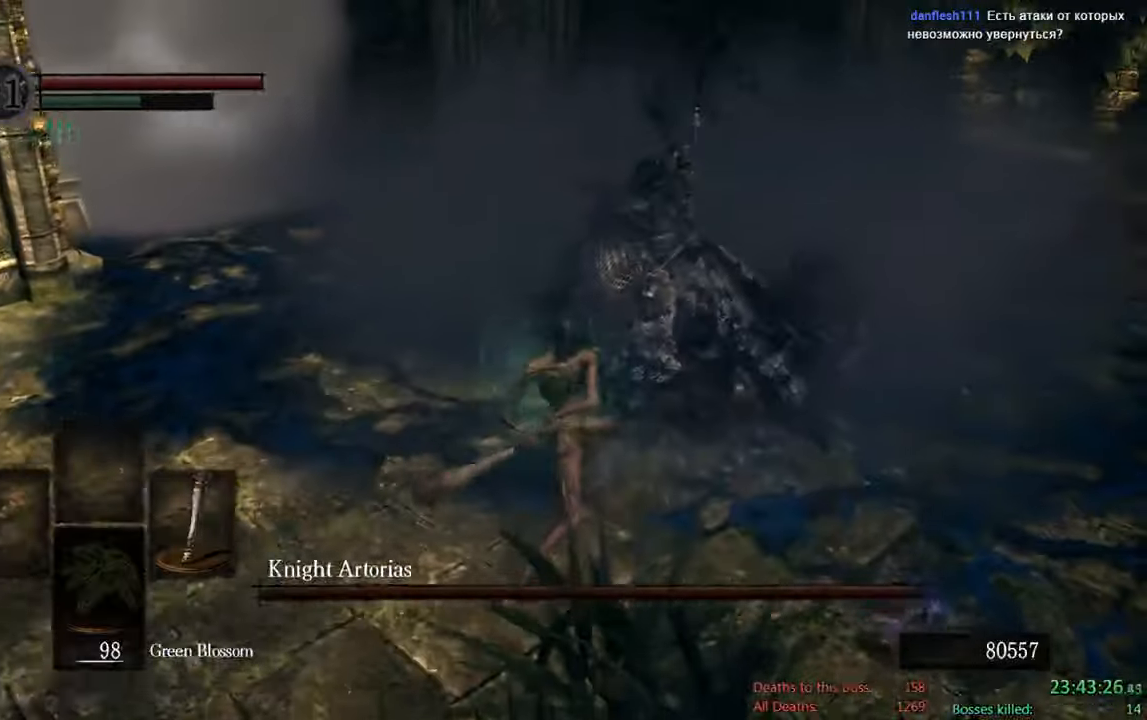
{"buttons": ["B"], "left_stick": "down-left", "right_stick": "center", "events": [[133, "left_stick", "up"], [233, "B", "down"], [233, "left_stick", "up-left"], [433, "left_stick", "down-left"]]}
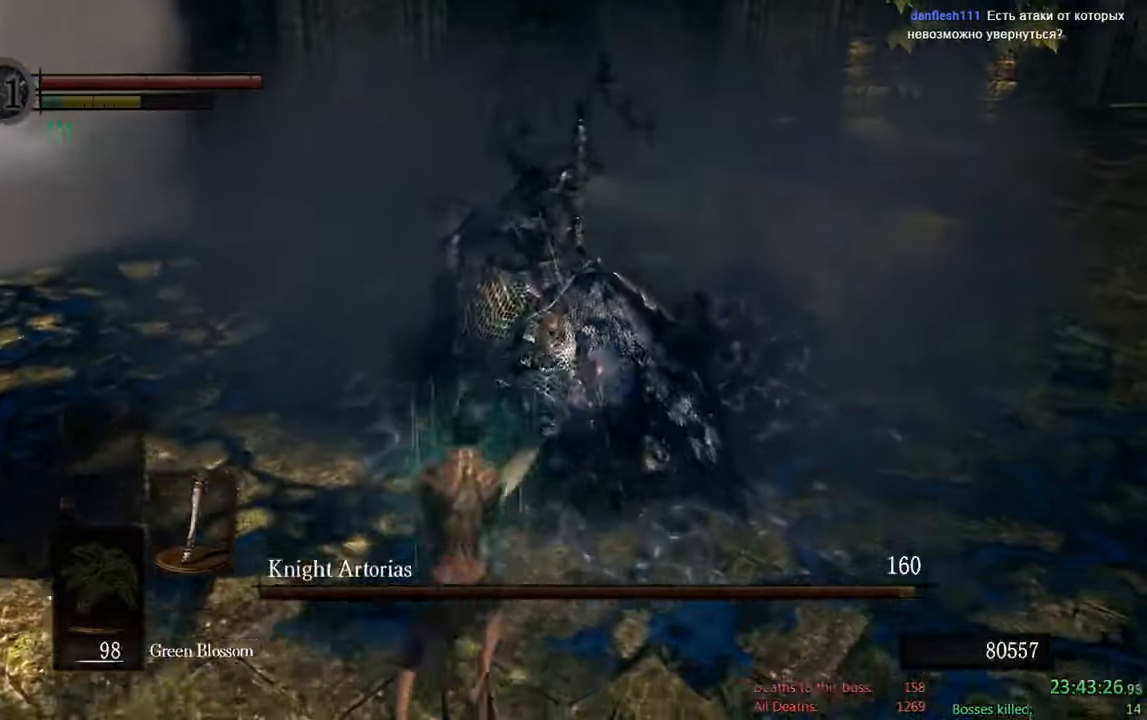
{"buttons": ["B"], "left_stick": "down", "right_stick": "up", "events": [[33, "left_stick", "down"], [400, "right_stick", "up"]]}
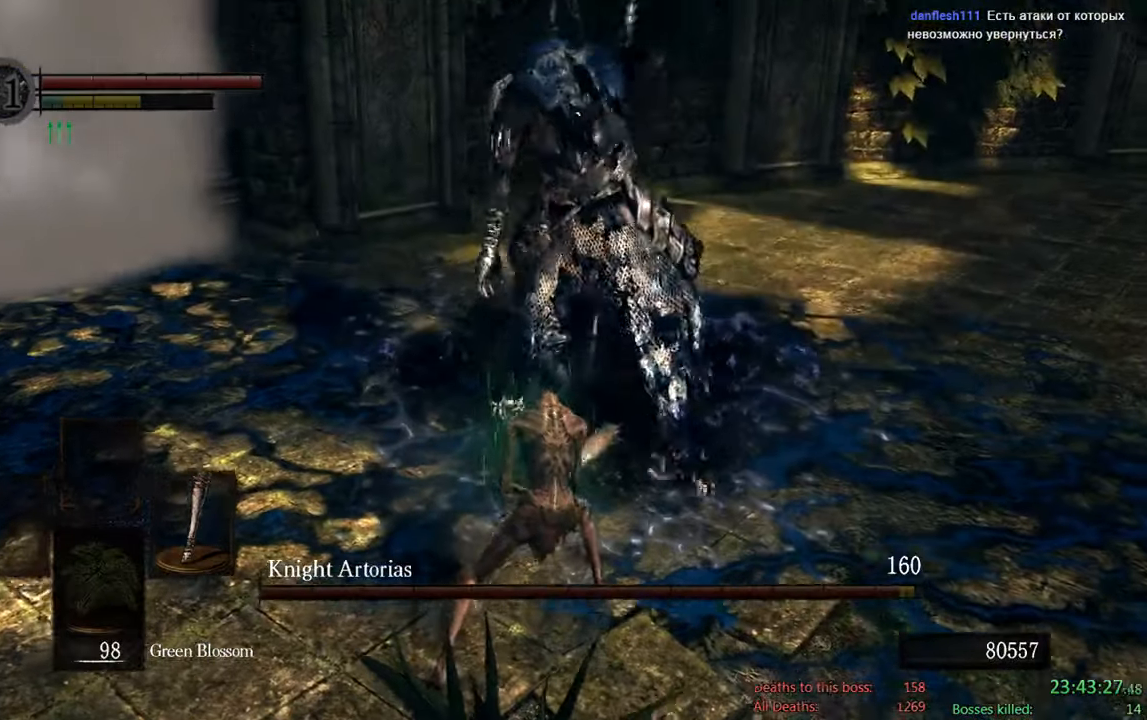
{"buttons": ["B"], "left_stick": "down", "right_stick": "center", "events": [[66, "right_stick", "center"]]}
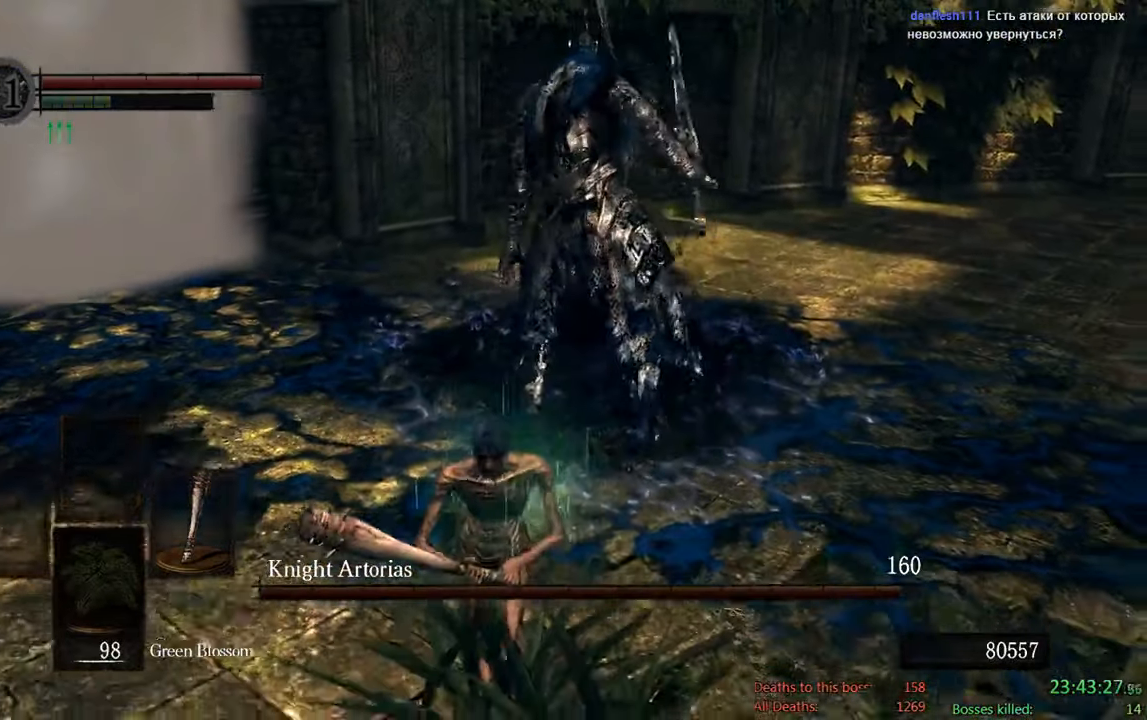
{"buttons": ["B"], "left_stick": "down", "right_stick": "center", "events": [[83, "right_stick", "up"], [300, "right_stick", "center"]]}
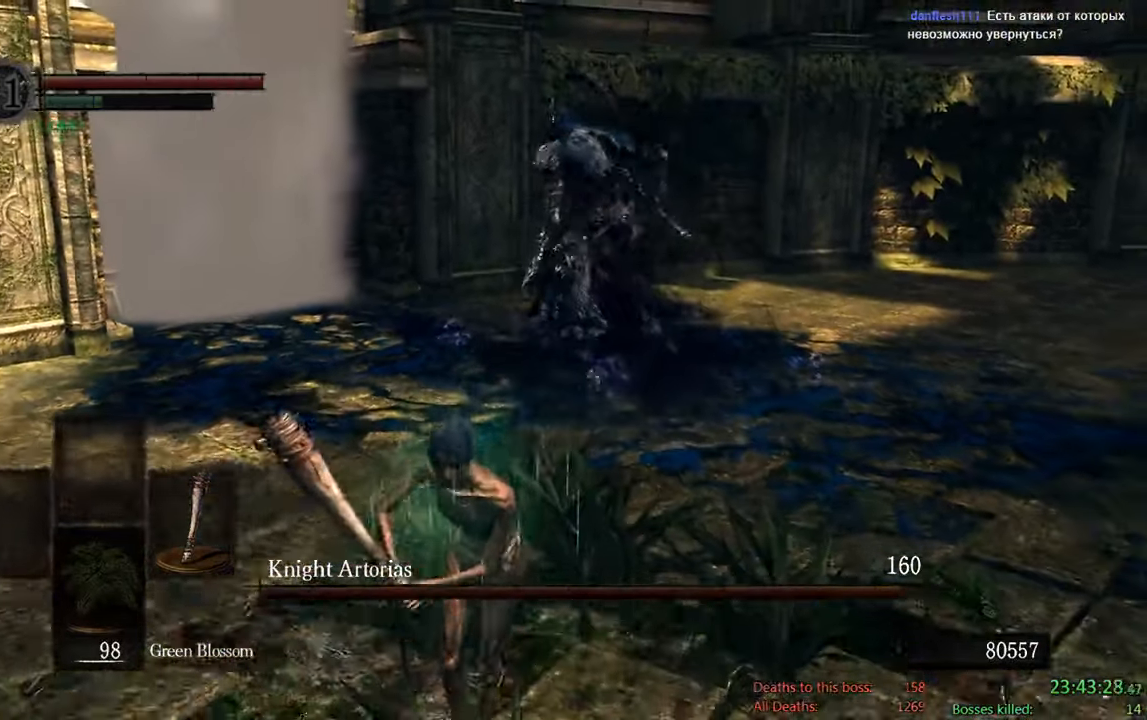
{"buttons": [], "left_stick": "down", "right_stick": "center", "events": [[83, "B", "up"]]}
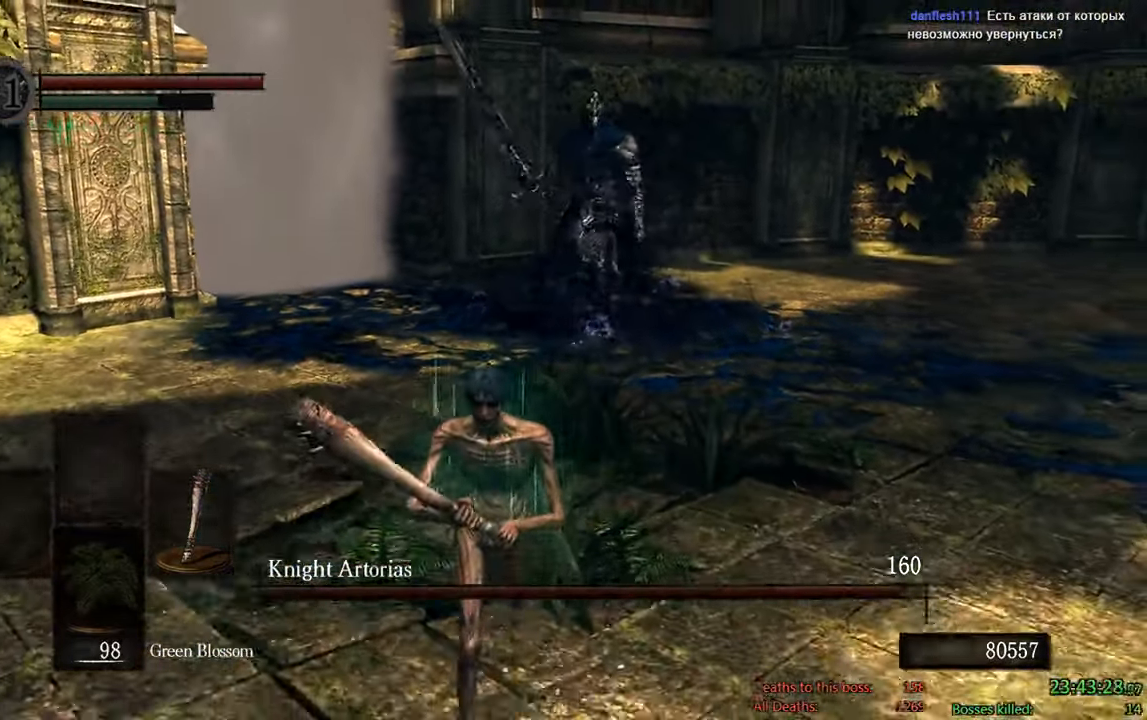
{"buttons": ["B"], "left_stick": "down", "right_stick": "center", "events": [[450, "B", "down"]]}
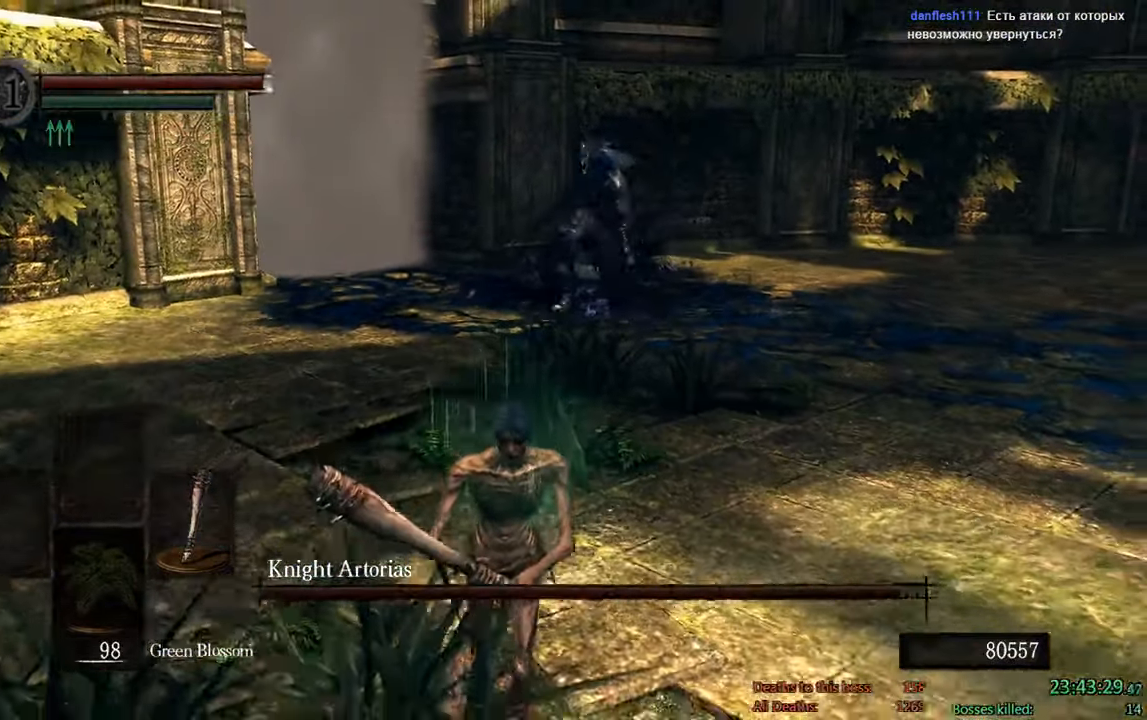
{"buttons": ["B"], "left_stick": "down", "right_stick": "center", "events": []}
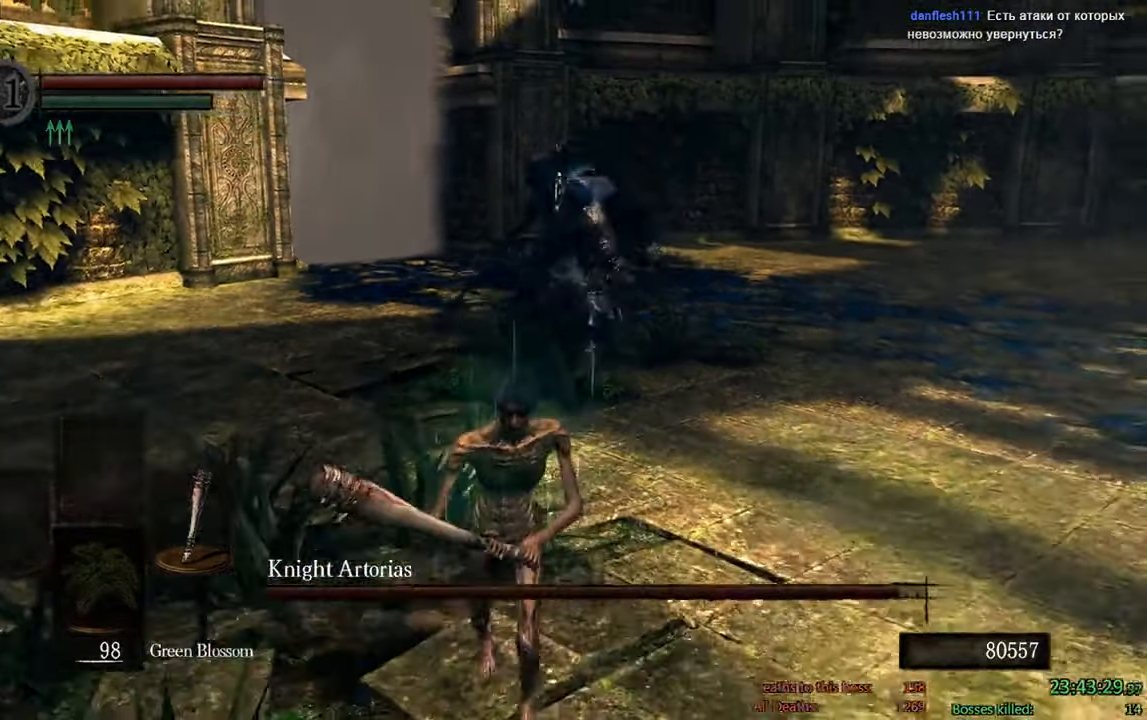
{"buttons": ["B"], "left_stick": "down", "right_stick": "center", "events": []}
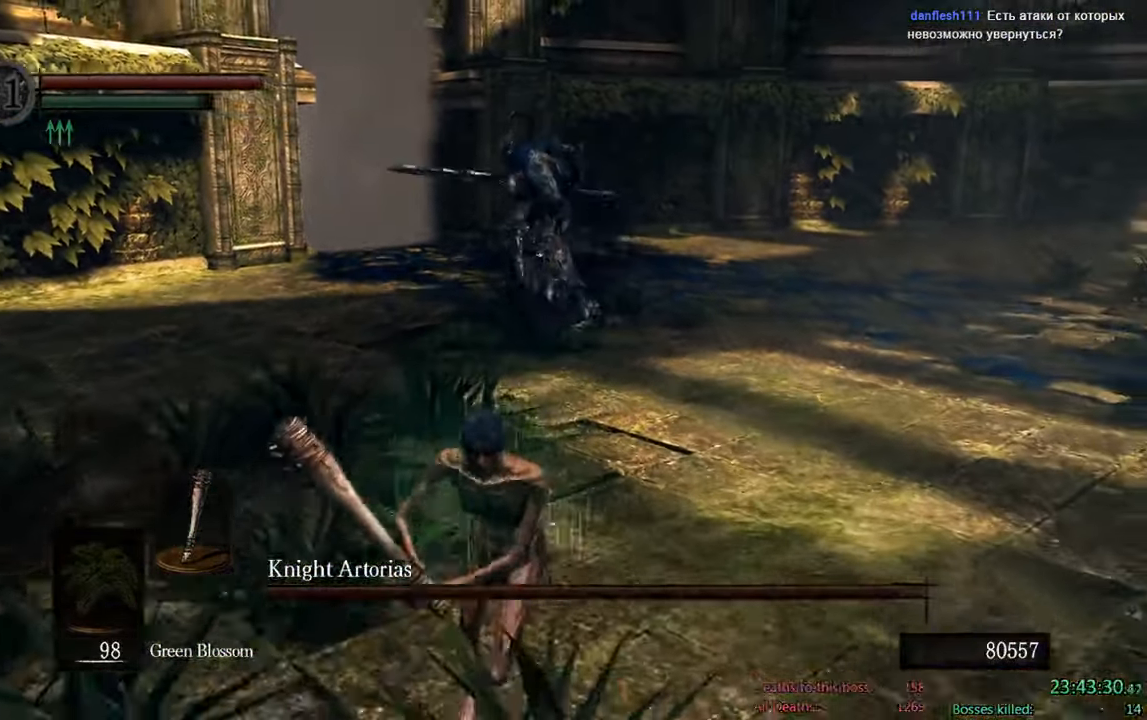
{"buttons": ["B"], "left_stick": "down", "right_stick": "center", "events": []}
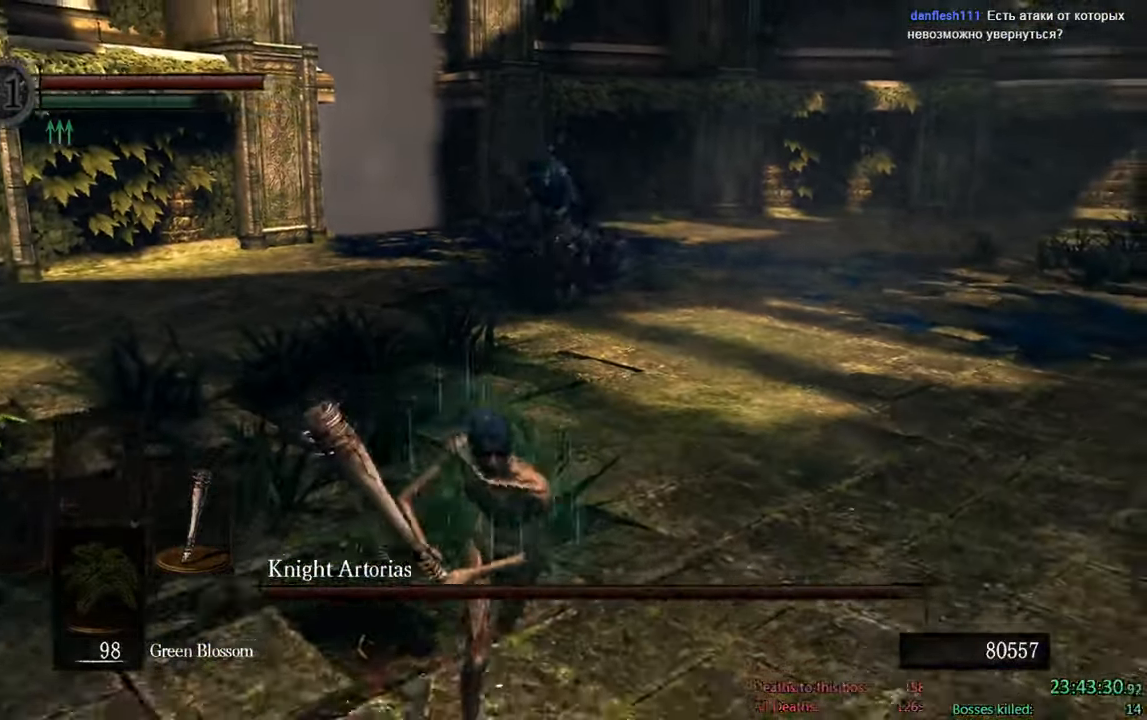
{"buttons": ["B"], "left_stick": "up-right", "right_stick": "center"}
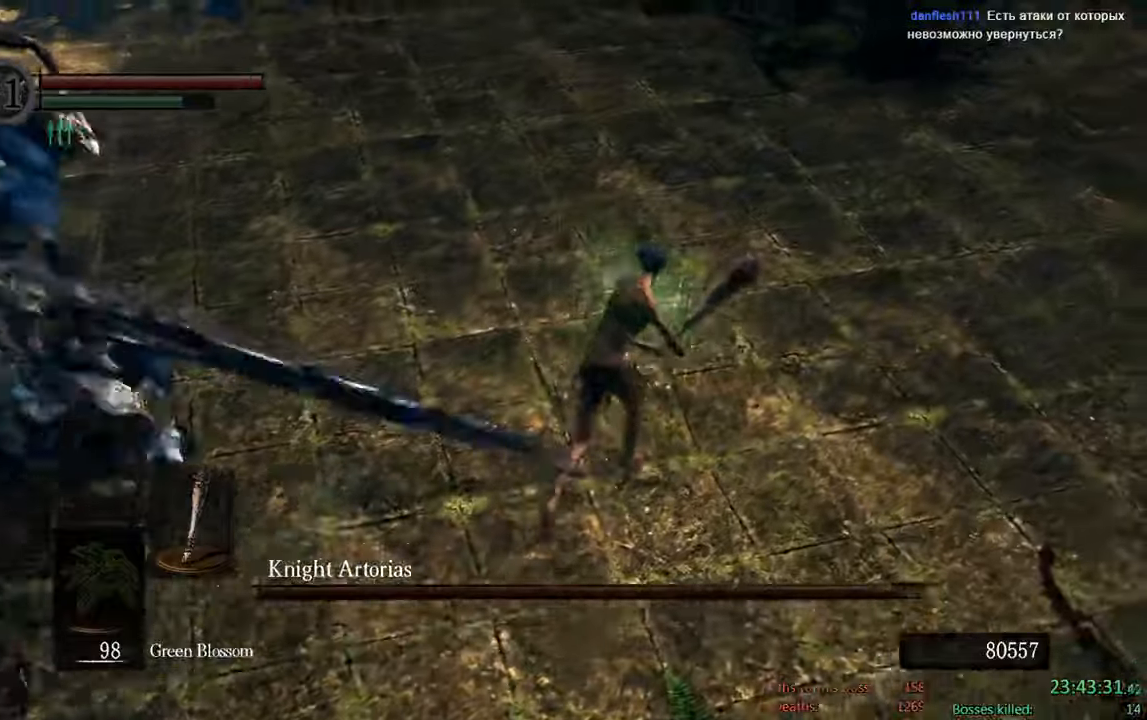
{"buttons": [], "left_stick": "left", "right_stick": "center"}
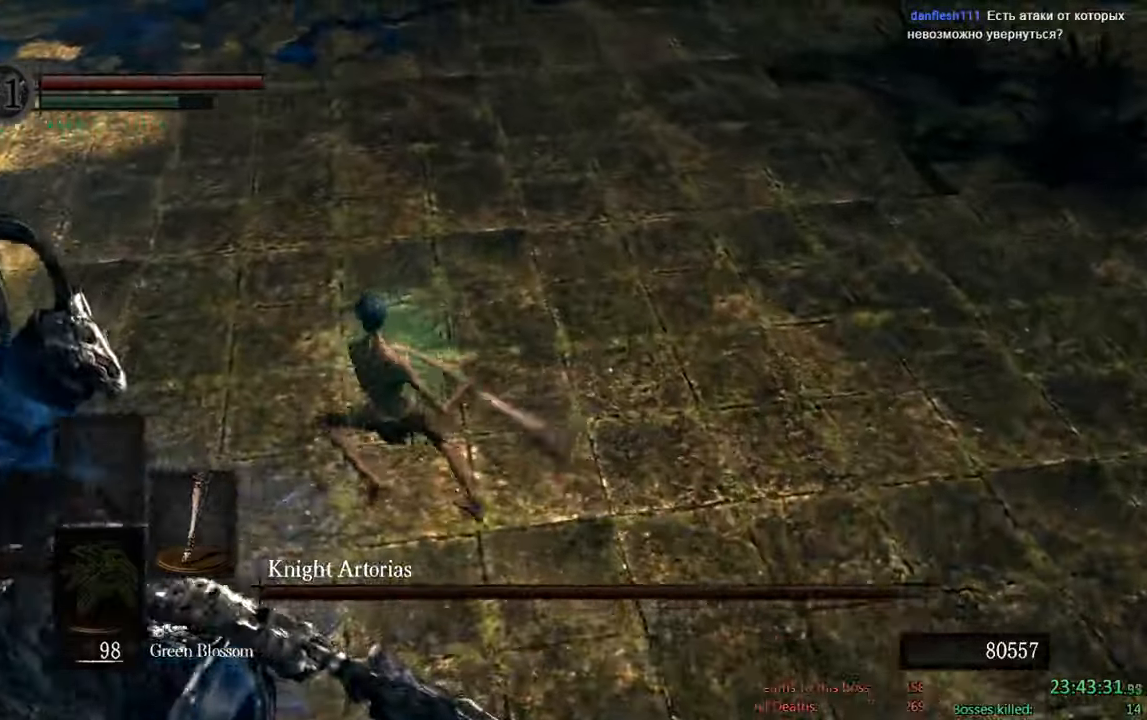
{"buttons": ["B"], "left_stick": "down", "right_stick": "center"}
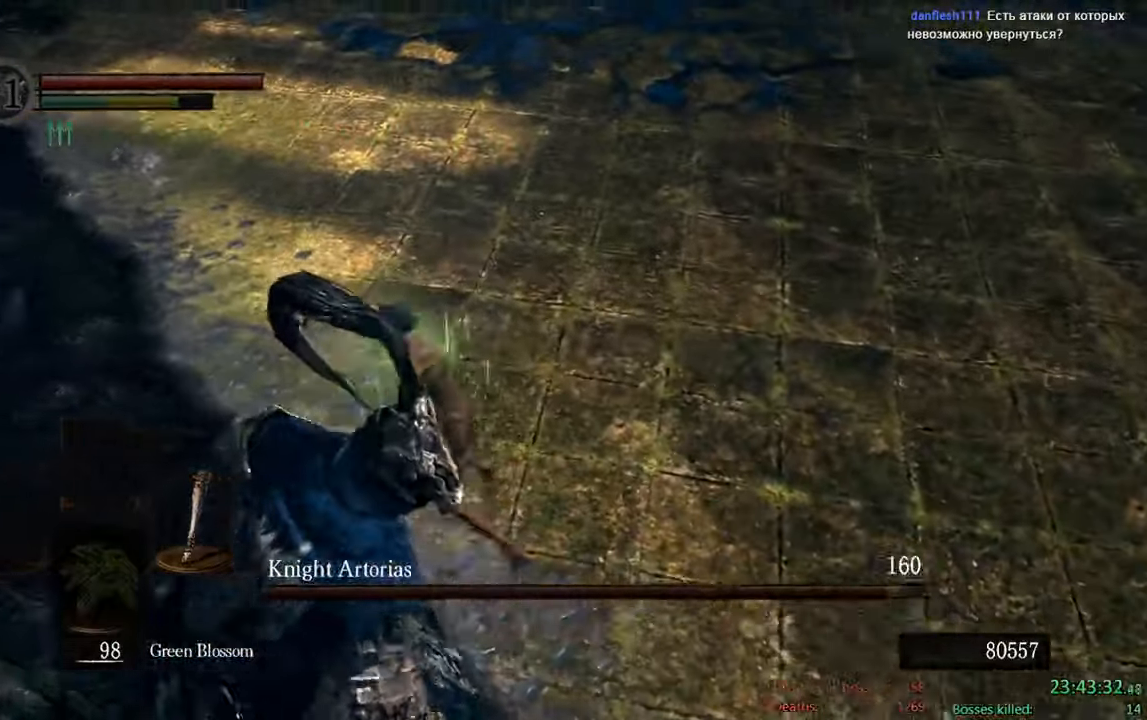
{"buttons": ["B"], "left_stick": "down", "right_stick": "left", "events": [[300, "right_stick", "left"]]}
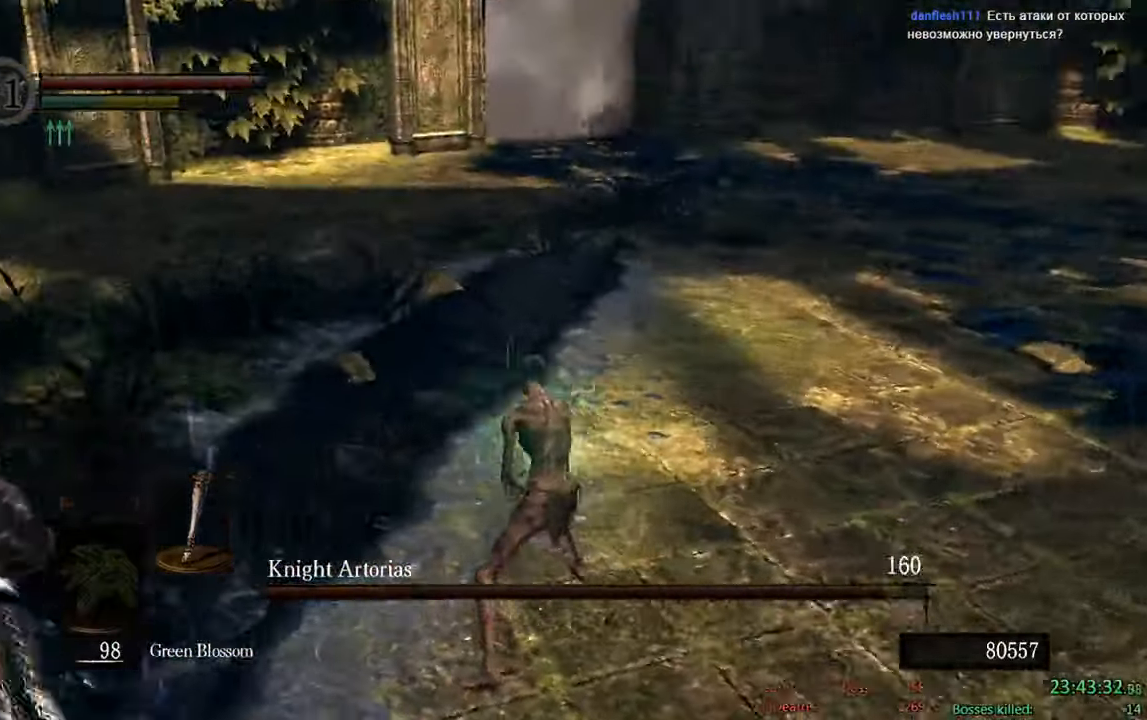
{"buttons": ["B"], "left_stick": "down", "right_stick": "left", "events": [[50, "right_stick", "center"], [267, "right_stick", "left"]]}
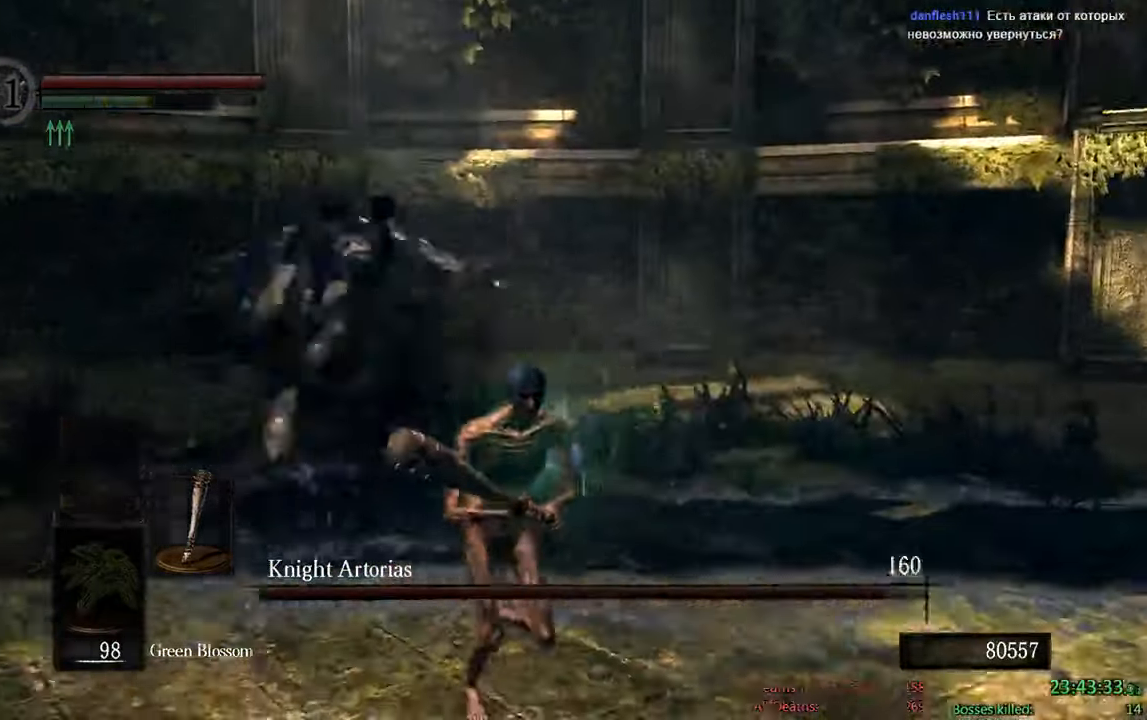
{"buttons": ["B"], "left_stick": "down", "right_stick": "center", "events": [[17, "right_stick", "center"], [250, "right_stick", "left"], [383, "right_stick", "center"]]}